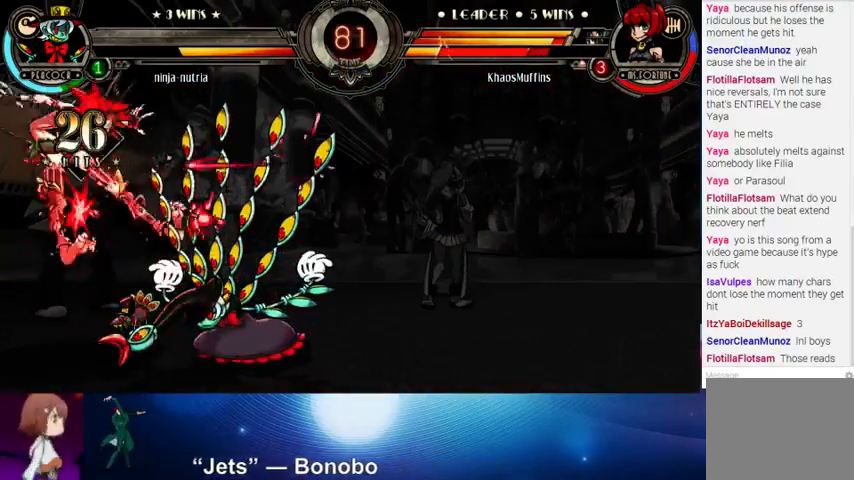
Gameplay with a controller (arcade stick); each line is a JSON object with the inputs held at the frame after it. "events" lists button and stick changes between this image and that frame as [ms after this image, input, new state], when the widget could be followed in between. Not read: L3 LK R3.
{"buttons": [], "left_stick": "left", "events": [[500, "left_stick", "left"]]}
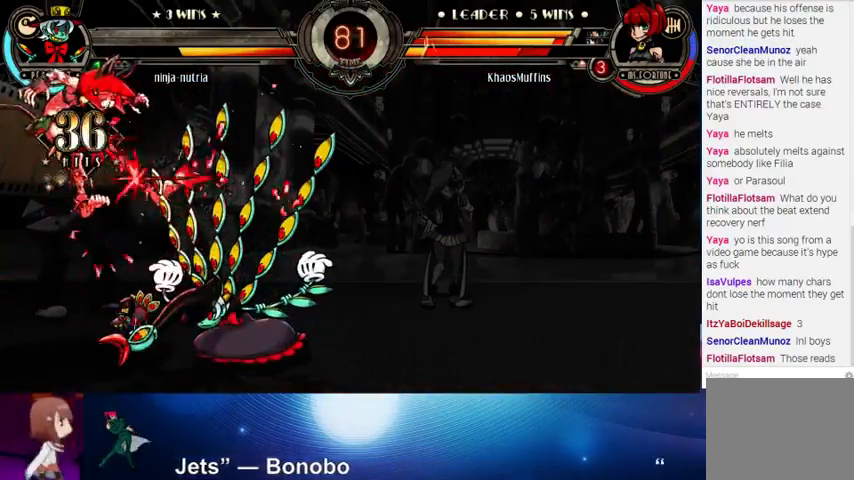
{"buttons": ["CIRCLE", "TRIANGLE"], "left_stick": "left", "events": [[500, "CIRCLE", "down"], [500, "TRIANGLE", "down"]]}
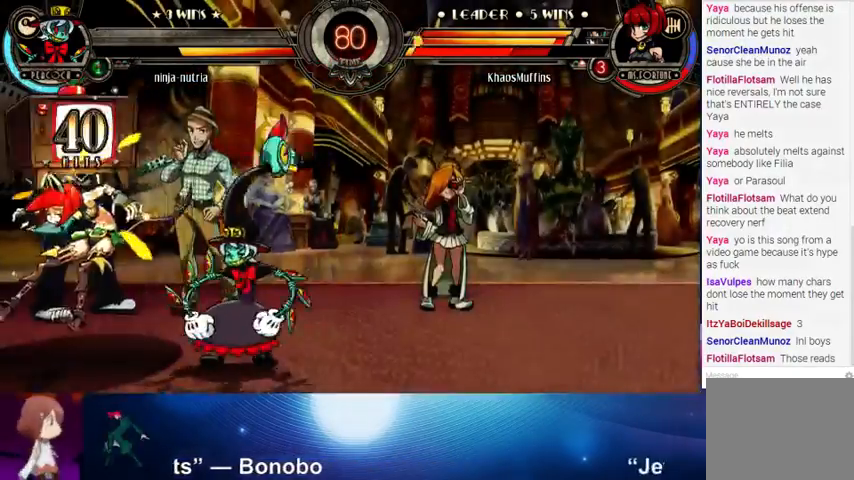
{"buttons": [], "left_stick": "left", "events": [[100, "CIRCLE", "up"], [100, "TRIANGLE", "up"], [167, "CIRCLE", "down"], [167, "TRIANGLE", "down"], [200, "CIRCLE", "up"], [200, "TRIANGLE", "up"], [300, "CIRCLE", "down"], [300, "TRIANGLE", "down"], [367, "CIRCLE", "up"], [367, "TRIANGLE", "up"], [433, "CIRCLE", "down"], [433, "TRIANGLE", "down"], [500, "CIRCLE", "up"], [500, "TRIANGLE", "up"]]}
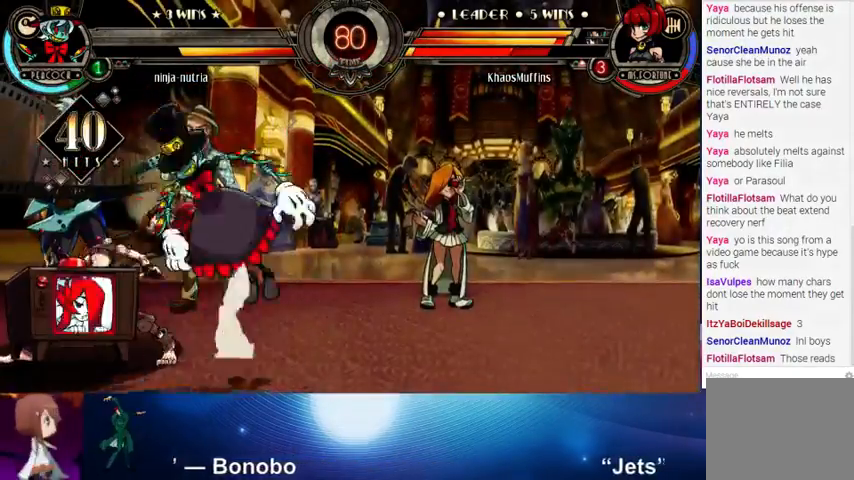
{"buttons": [], "left_stick": "left", "events": [[67, "CIRCLE", "down"], [67, "TRIANGLE", "down"], [133, "CIRCLE", "up"], [133, "TRIANGLE", "up"], [200, "CIRCLE", "down"], [200, "TRIANGLE", "down"], [300, "CIRCLE", "up"], [300, "TRIANGLE", "up"]]}
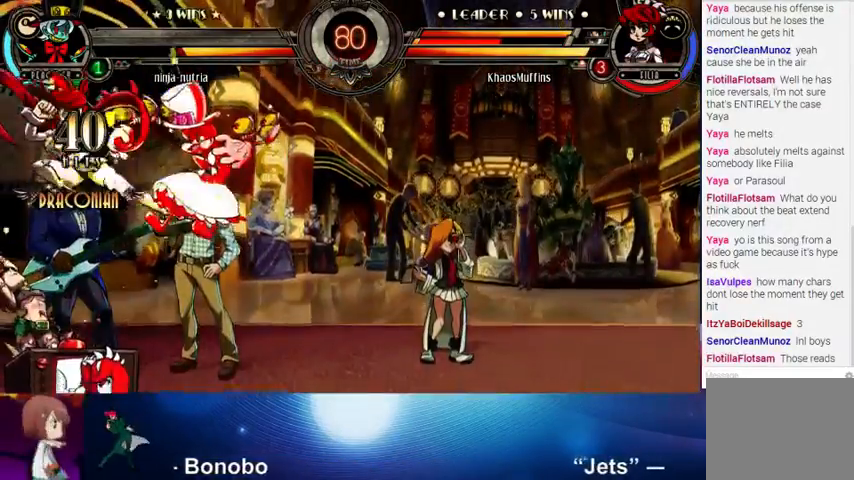
{"buttons": [], "left_stick": "left", "events": []}
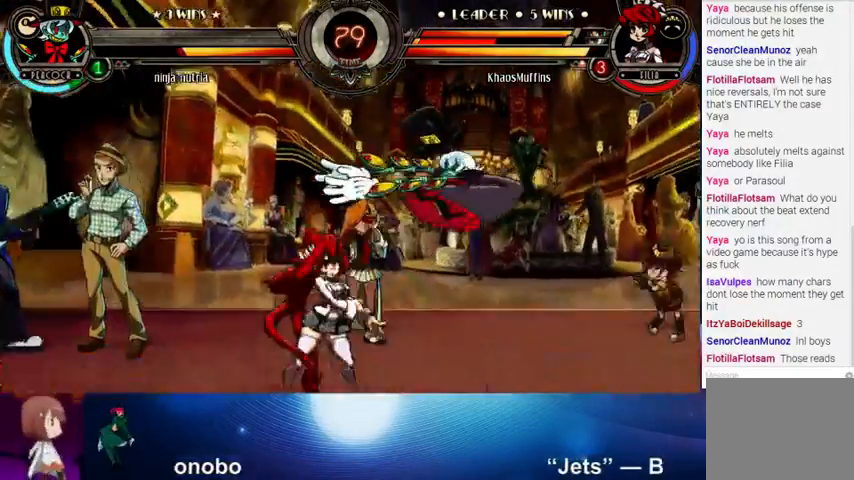
{"buttons": [], "left_stick": "right", "events": [[133, "left_stick", "center"], [433, "left_stick", "right"]]}
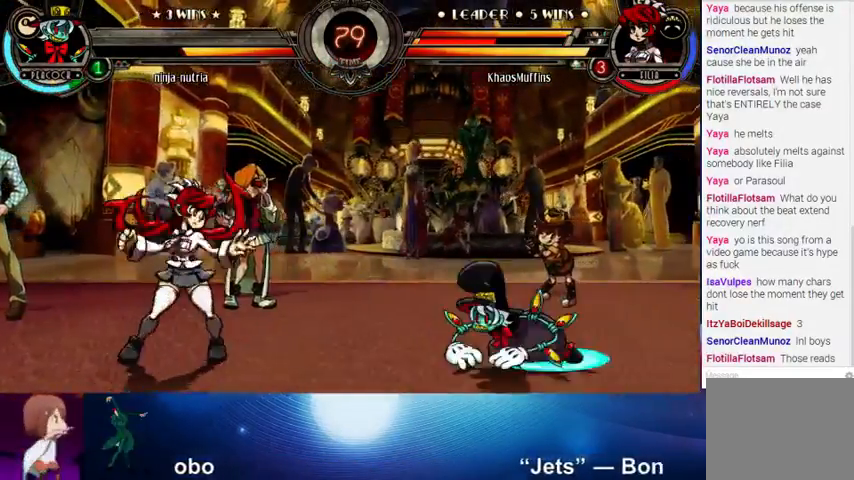
{"buttons": [], "left_stick": "right", "events": [[33, "left_stick", "center"], [100, "left_stick", "right"]]}
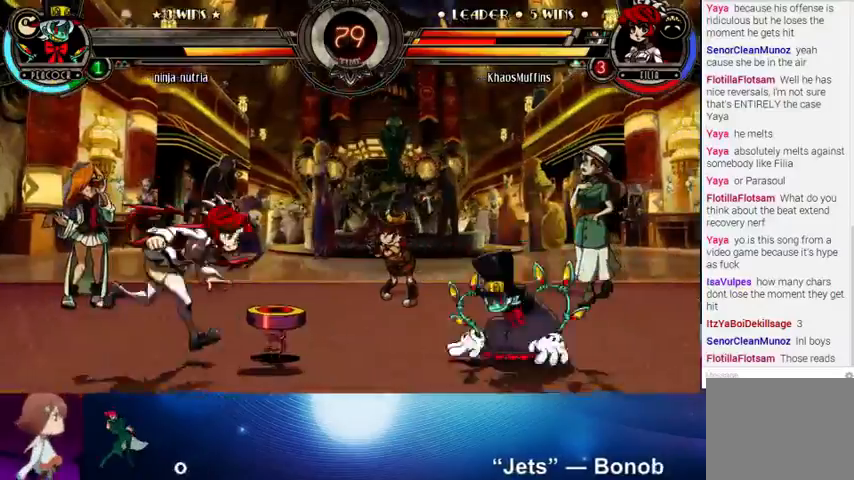
{"buttons": [], "left_stick": "right", "events": [[33, "left_stick", "up-right"], [133, "CROSS", "down"], [133, "SQUARE", "down"], [133, "left_stick", "up"], [233, "CROSS", "up"], [233, "SQUARE", "up"], [233, "left_stick", "up-right"], [333, "left_stick", "right"]]}
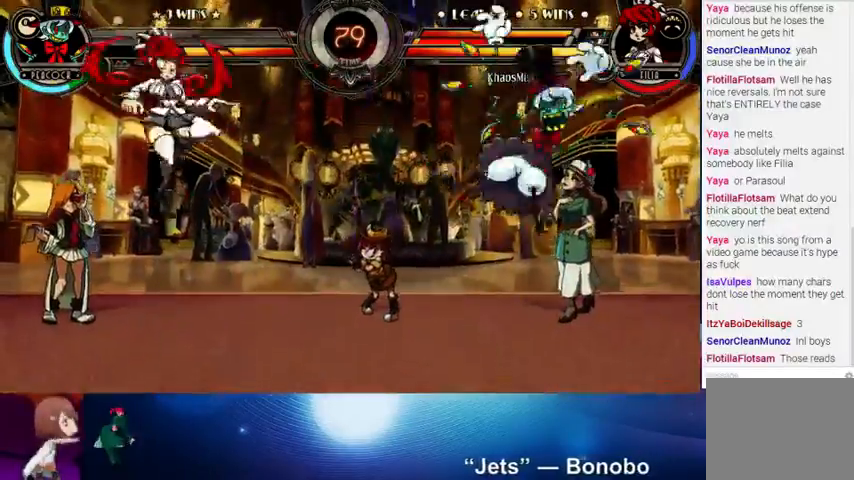
{"buttons": [], "left_stick": "right", "events": [[33, "left_stick", "center"], [200, "left_stick", "right"], [333, "left_stick", "center"], [400, "left_stick", "right"]]}
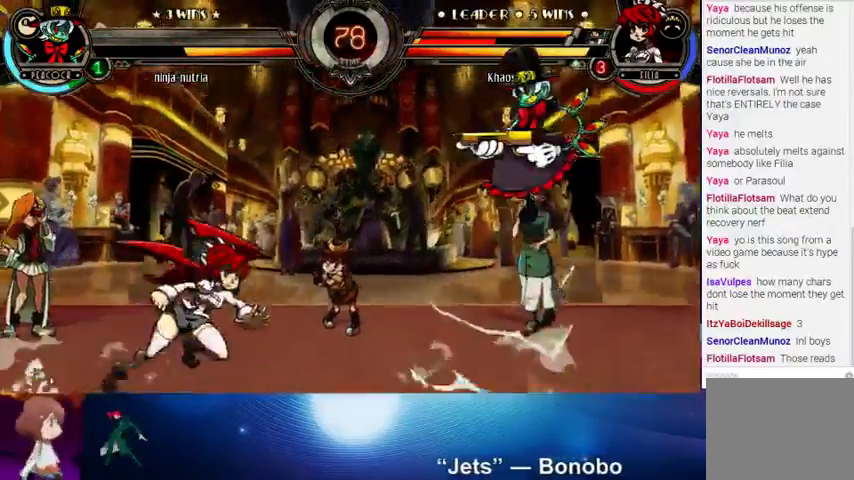
{"buttons": [], "left_stick": "left", "events": [[67, "left_stick", "up-right"], [167, "left_stick", "up"], [333, "left_stick", "right"], [400, "left_stick", "left"]]}
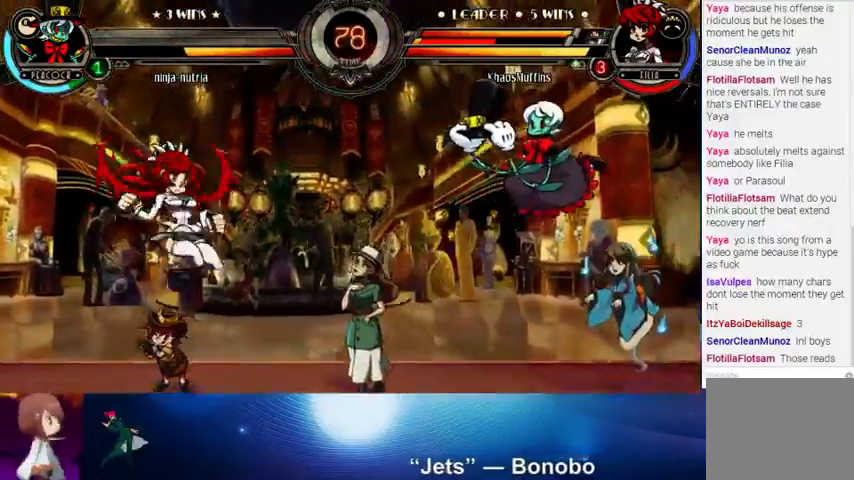
{"buttons": [], "left_stick": "up", "events": [[200, "left_stick", "right"], [267, "left_stick", "center"], [333, "left_stick", "right"], [433, "left_stick", "up"]]}
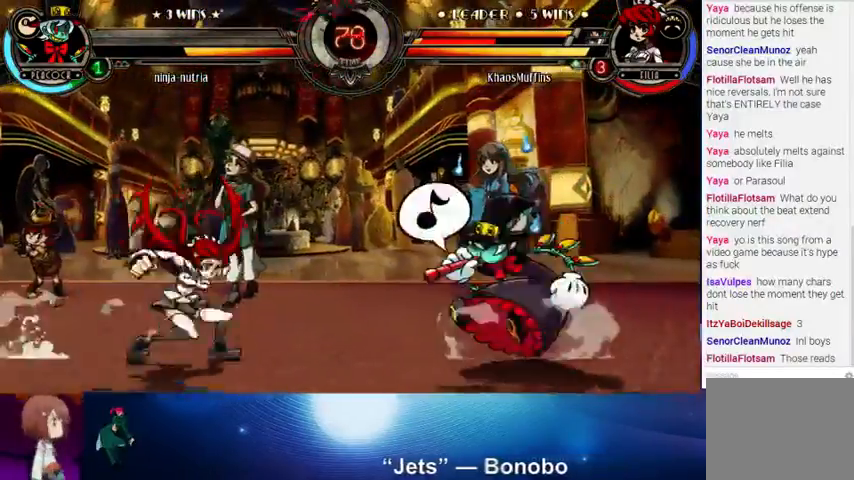
{"buttons": [], "left_stick": "left", "events": [[133, "left_stick", "left"]]}
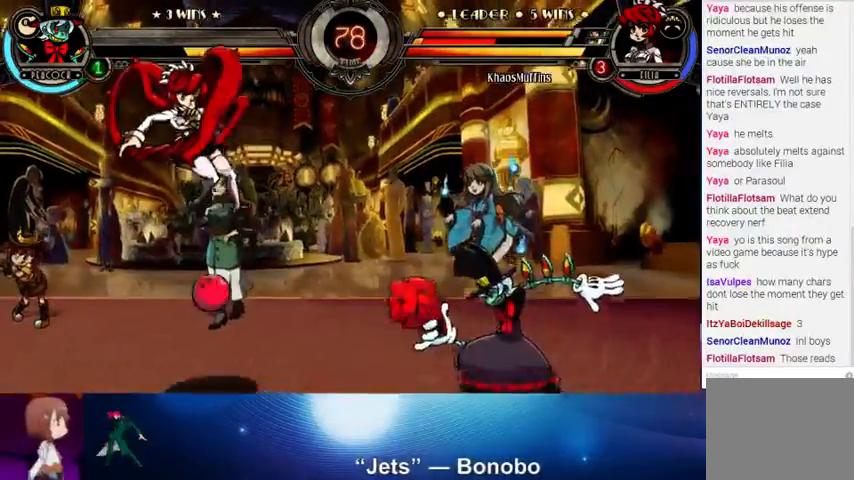
{"buttons": [], "left_stick": "left", "events": []}
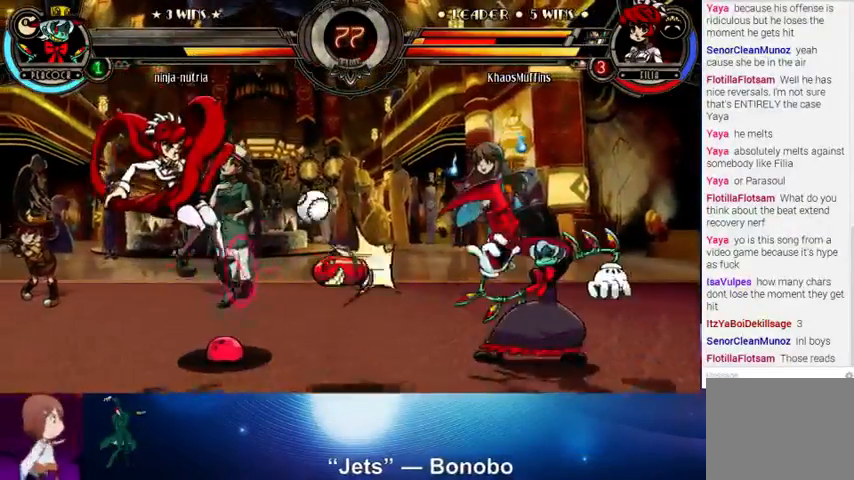
{"buttons": [], "left_stick": "center", "events": [[233, "left_stick", "center"], [300, "left_stick", "right"], [500, "left_stick", "center"]]}
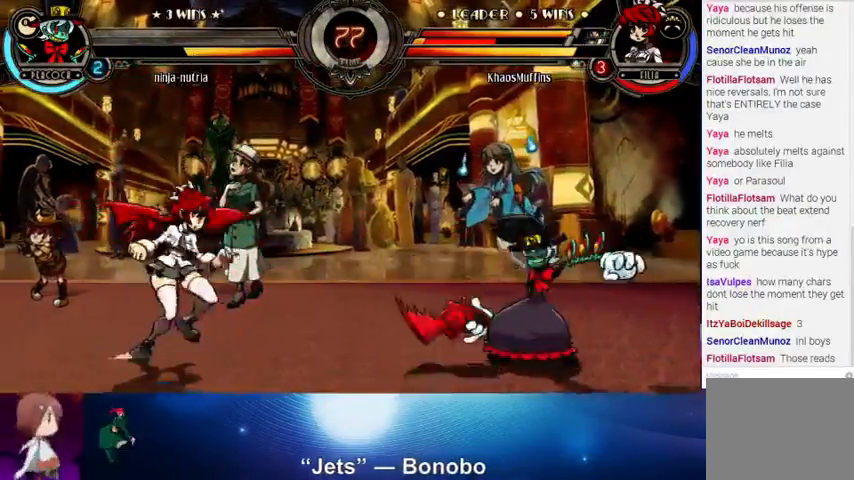
{"buttons": [], "left_stick": "center", "events": [[100, "left_stick", "right"], [233, "left_stick", "up"], [333, "left_stick", "left"], [400, "CIRCLE", "down"], [400, "CROSS", "down"], [433, "CIRCLE", "up"], [433, "CROSS", "up"], [433, "left_stick", "right"], [500, "left_stick", "center"]]}
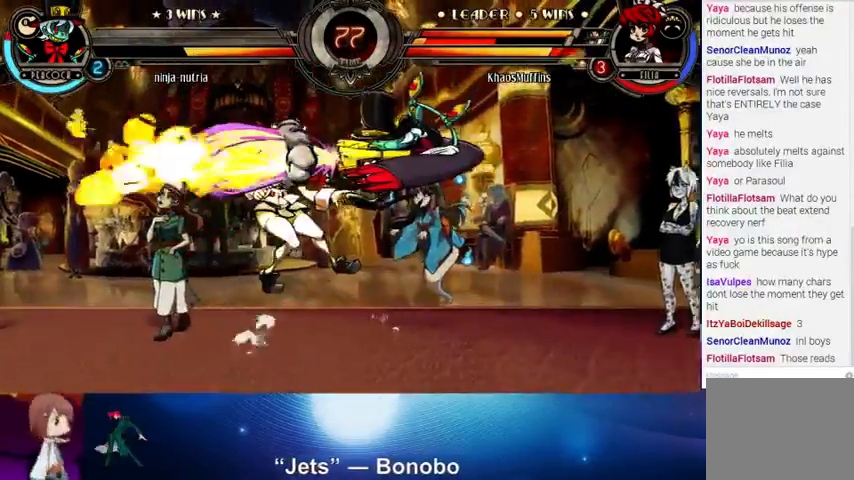
{"buttons": [], "left_stick": "center", "events": [[333, "left_stick", "right"], [400, "left_stick", "center"]]}
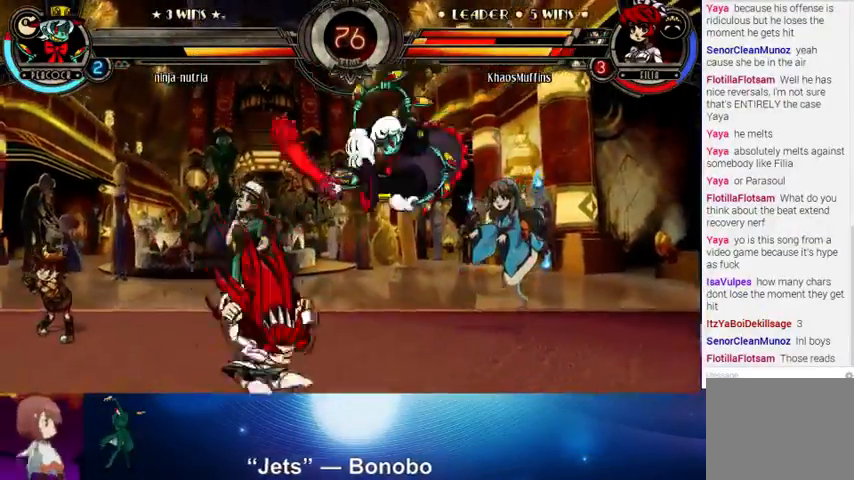
{"buttons": [], "left_stick": "left", "events": [[33, "left_stick", "left"], [133, "left_stick", "up-left"], [300, "SQUARE", "down"], [300, "TRIANGLE", "down"], [367, "left_stick", "left"], [400, "SQUARE", "up"], [400, "TRIANGLE", "up"]]}
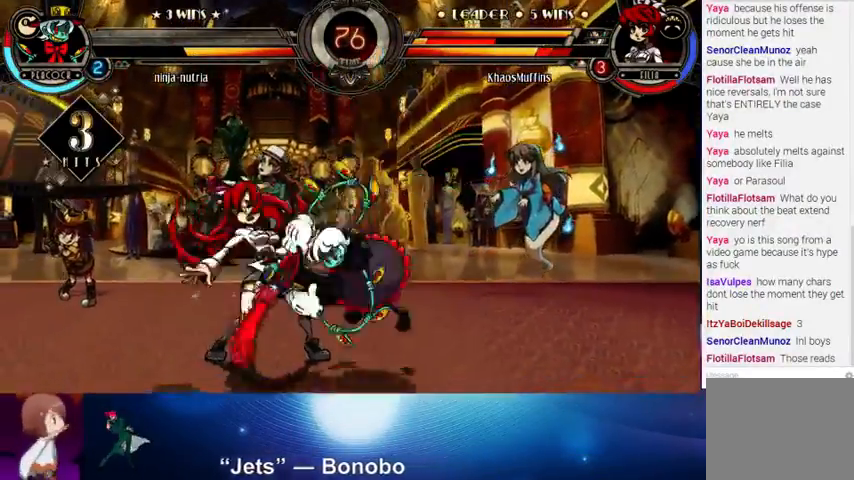
{"buttons": [], "left_stick": "right", "events": [[100, "left_stick", "right"], [167, "CIRCLE", "down"], [167, "CROSS", "down"], [200, "left_stick", "left"], [233, "CROSS", "up"], [267, "CIRCLE", "up"], [433, "left_stick", "center"], [500, "left_stick", "right"]]}
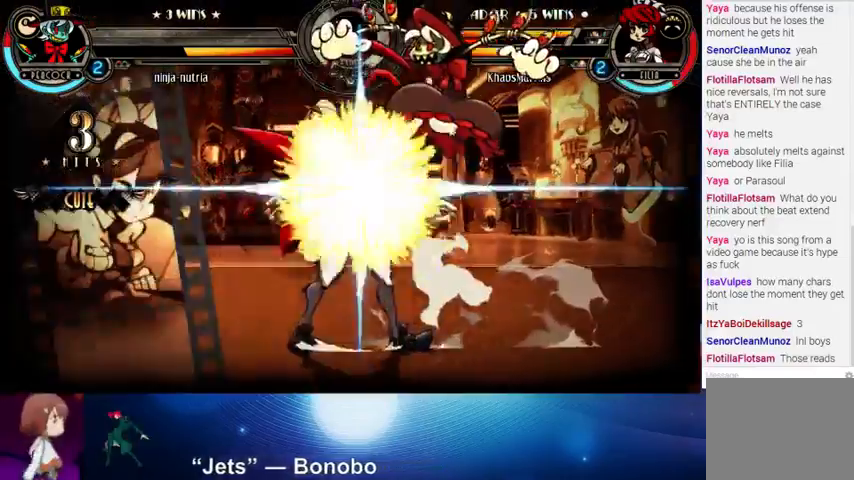
{"buttons": [], "left_stick": "center", "events": [[133, "left_stick", "center"]]}
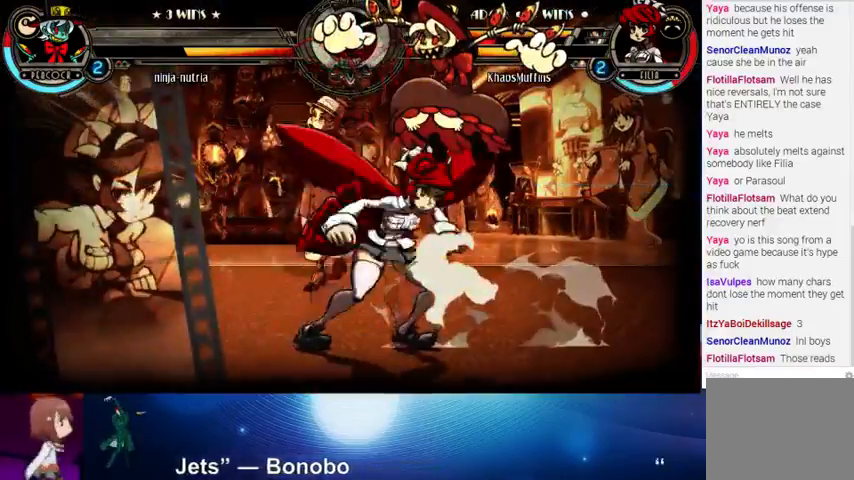
{"buttons": [], "left_stick": "center", "events": []}
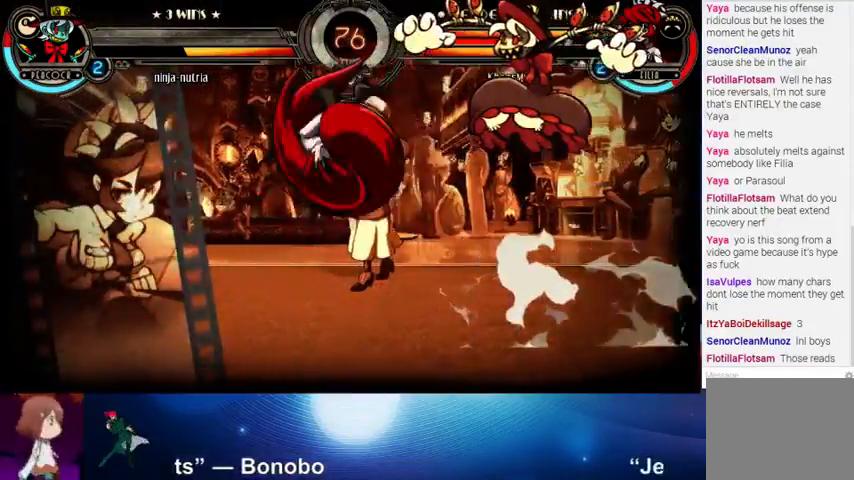
{"buttons": [], "left_stick": "center", "events": [[100, "left_stick", "left"], [167, "left_stick", "down"], [233, "left_stick", "right"], [400, "left_stick", "center"]]}
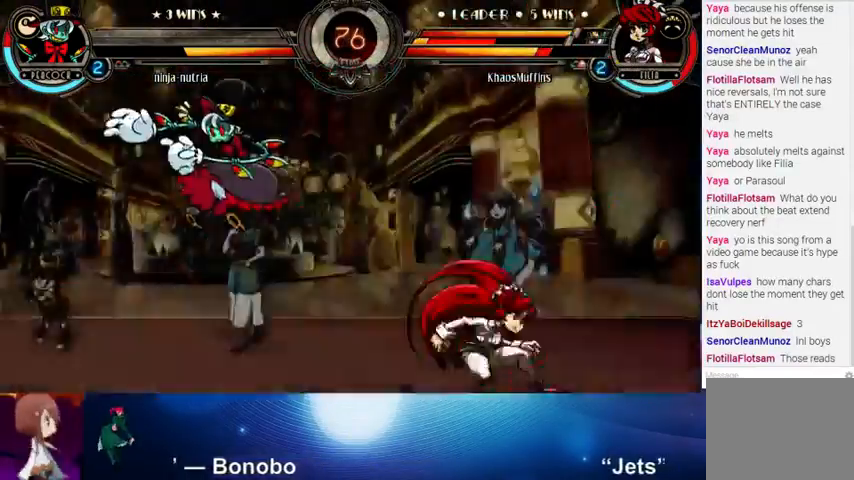
{"buttons": [], "left_stick": "center", "events": []}
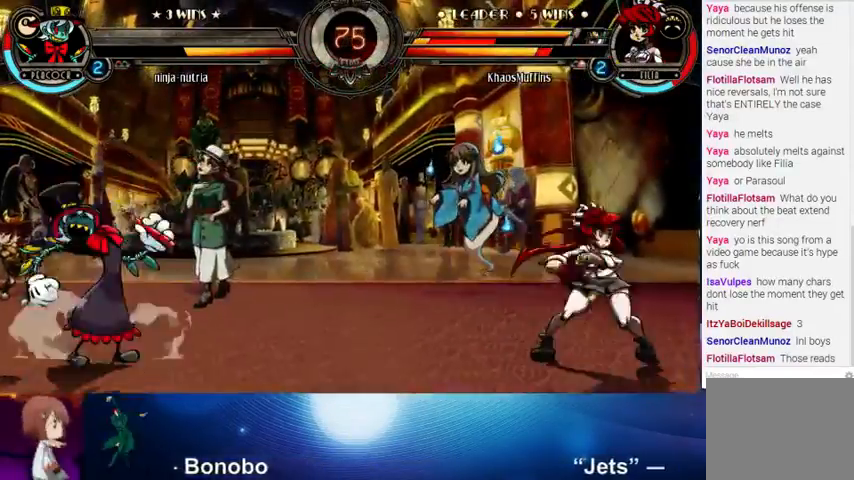
{"buttons": [], "left_stick": "right", "events": [[100, "left_stick", "down"], [200, "left_stick", "left"], [300, "left_stick", "up"], [400, "left_stick", "right"]]}
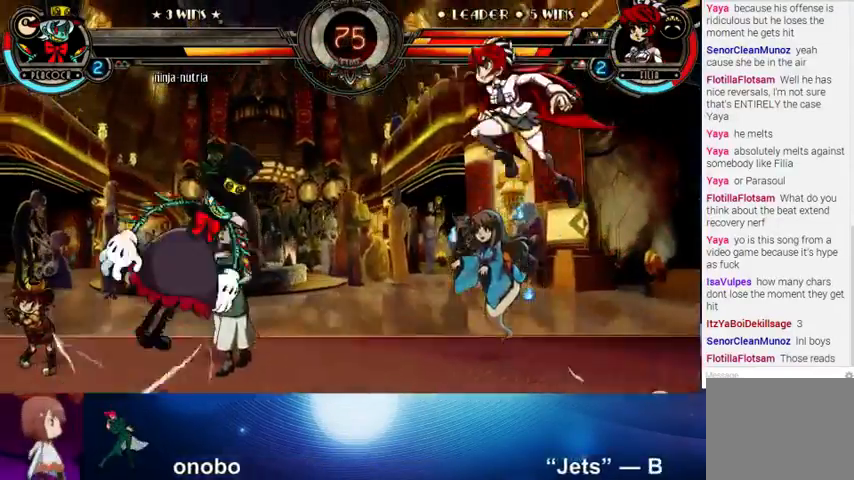
{"buttons": [], "left_stick": "right", "events": [[400, "SQUARE", "down"], [467, "SQUARE", "up"]]}
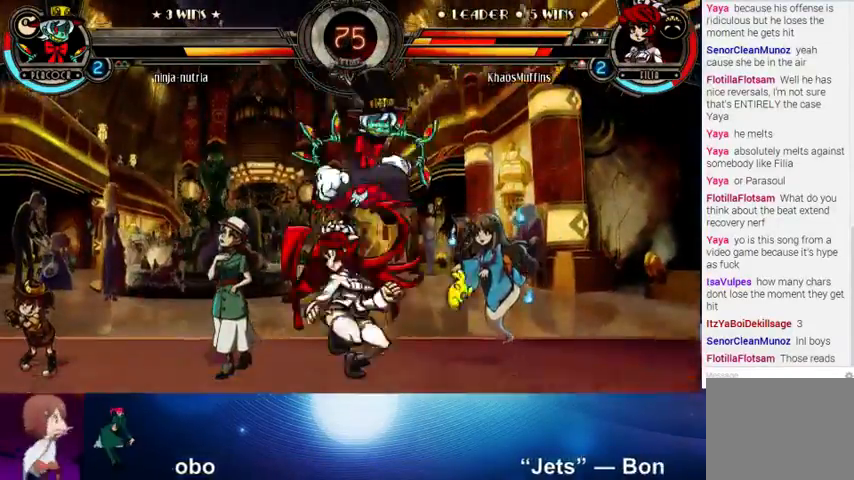
{"buttons": [], "left_stick": "left", "events": [[167, "left_stick", "up"], [333, "left_stick", "left"]]}
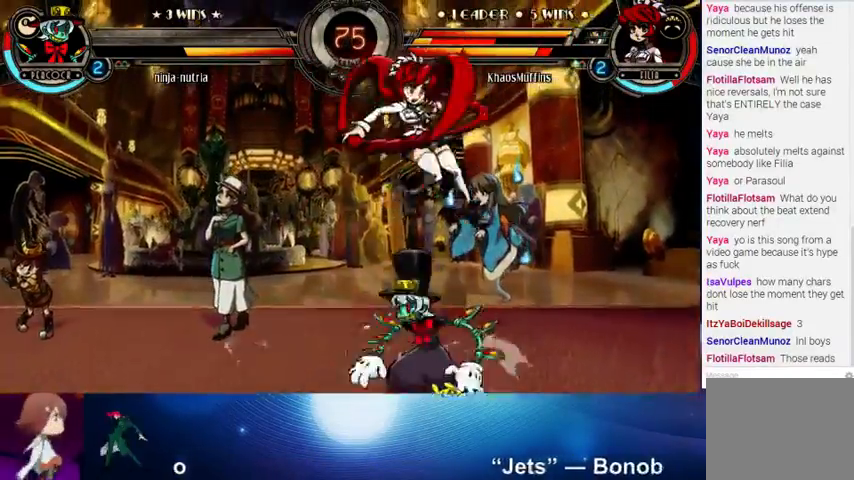
{"buttons": ["SQUARE", "TRIANGLE"], "left_stick": "left", "events": [[167, "CROSS", "down"], [233, "CROSS", "up"], [333, "left_stick", "up"], [500, "SQUARE", "down"], [500, "TRIANGLE", "down"], [500, "left_stick", "left"]]}
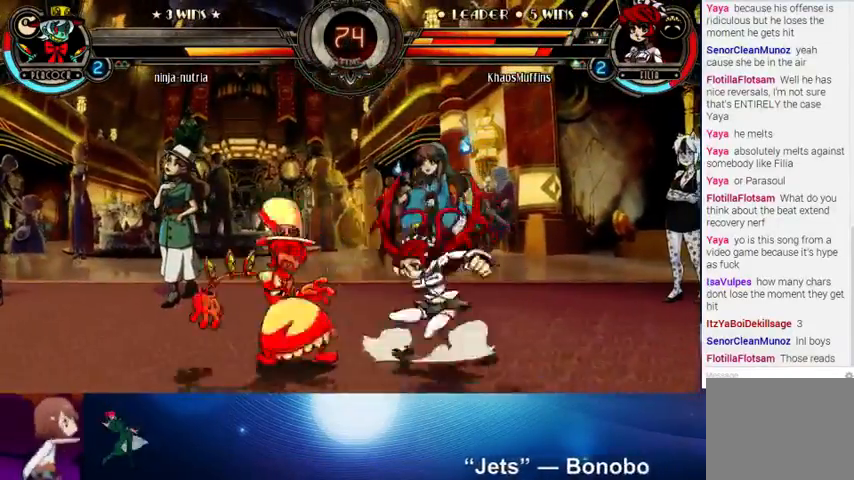
{"buttons": [], "left_stick": "center", "events": [[67, "SQUARE", "up"], [67, "TRIANGLE", "up"], [100, "R2", "down"], [267, "R2", "up"], [333, "left_stick", "center"]]}
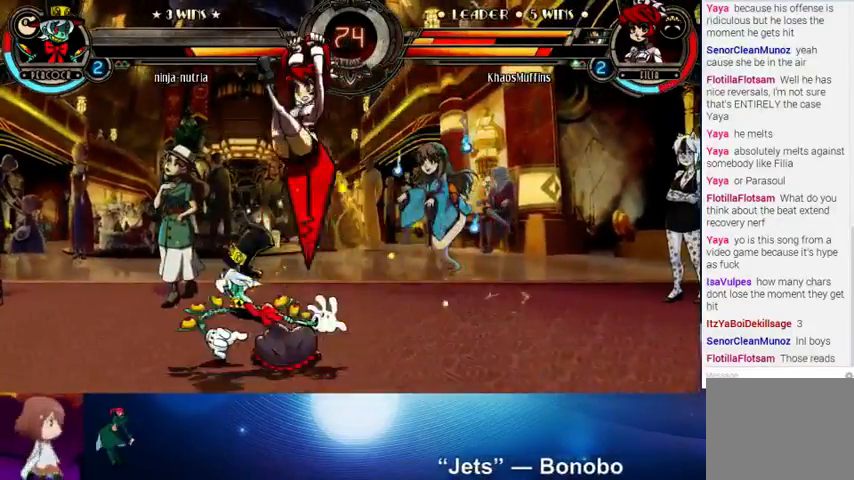
{"buttons": ["CIRCLE"], "left_stick": "down", "events": [[233, "left_stick", "down"], [267, "SQUARE", "down"], [333, "SQUARE", "up"], [400, "CIRCLE", "down"]]}
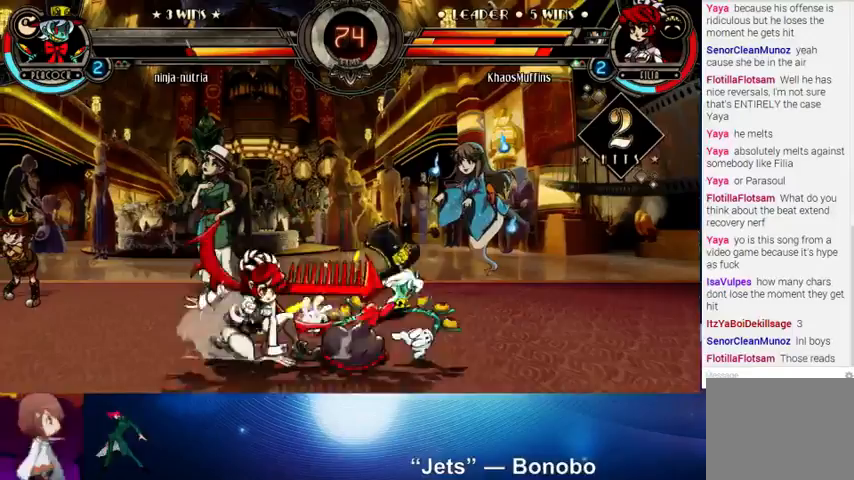
{"buttons": [], "left_stick": "up-right", "events": [[33, "CIRCLE", "up"], [33, "left_stick", "center"], [200, "R1", "down"], [267, "R1", "up"], [433, "left_stick", "up-right"]]}
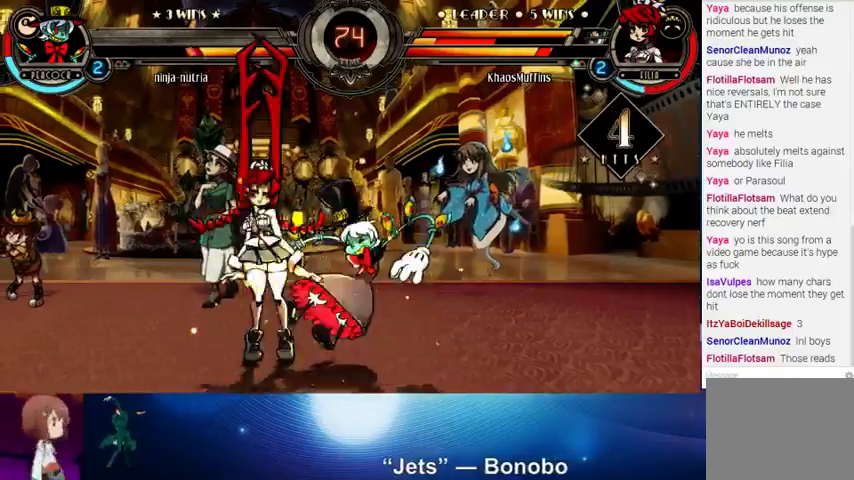
{"buttons": ["CROSS"], "left_stick": "center", "events": [[100, "R2", "down"], [100, "left_stick", "center"], [200, "R2", "up"], [300, "left_stick", "right"], [333, "SQUARE", "down"], [367, "TRIANGLE", "down"], [400, "SQUARE", "up"], [433, "TRIANGLE", "up"], [433, "left_stick", "center"], [500, "CROSS", "down"]]}